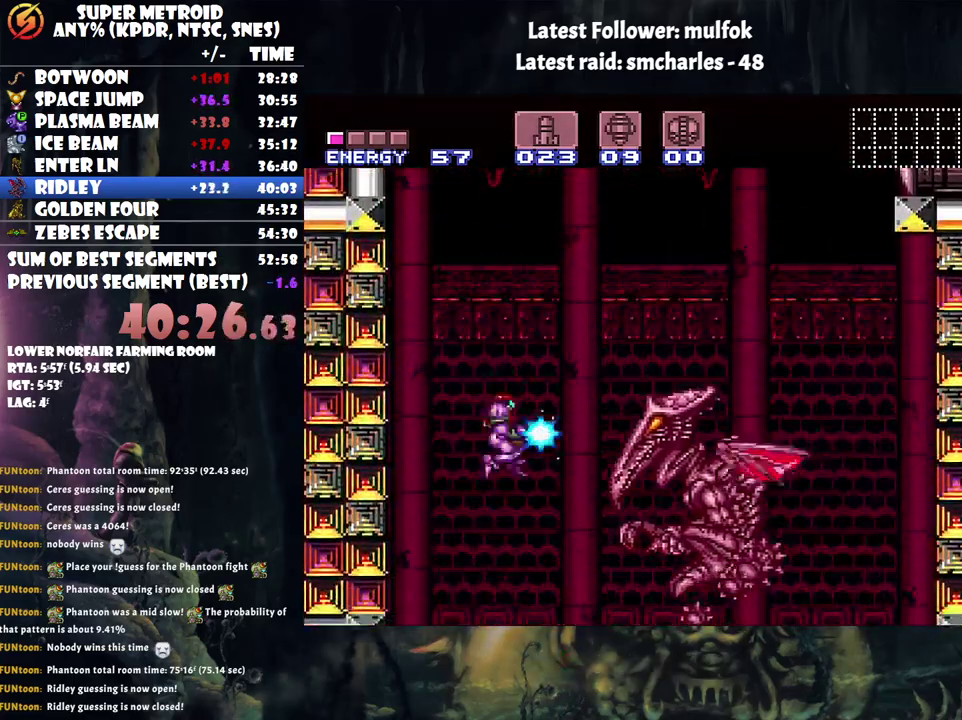
Gameplay with a controller (Nintendo layout); each line is a JSON object with the inputs held at the frame after it. "events" lists button and stick changes between this image and that frame as [ms after this image, input, new state], when the widget could be followed in between. Not read: L3 R3 left_stick.
{"buttons": ["Y"], "events": [[33, "DPAD_RIGHT", "up"], [50, "Y", "down"]]}
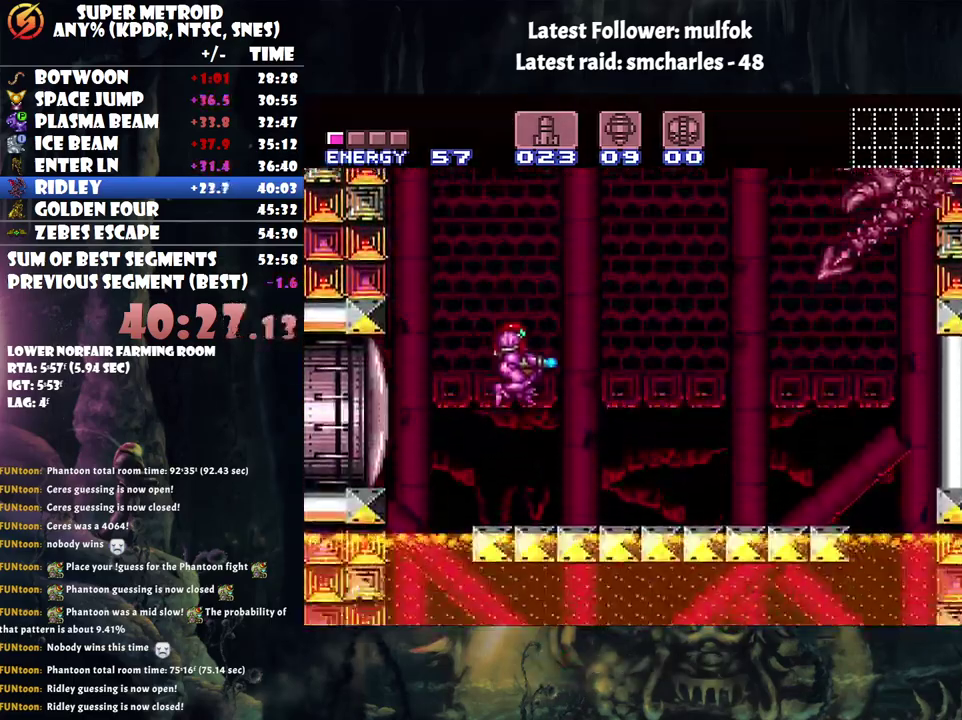
{"buttons": ["B", "Y", "DPAD_UP", "DPAD_RIGHT"], "events": [[217, "B", "down"], [283, "DPAD_RIGHT", "down"], [283, "DPAD_UP", "down"]]}
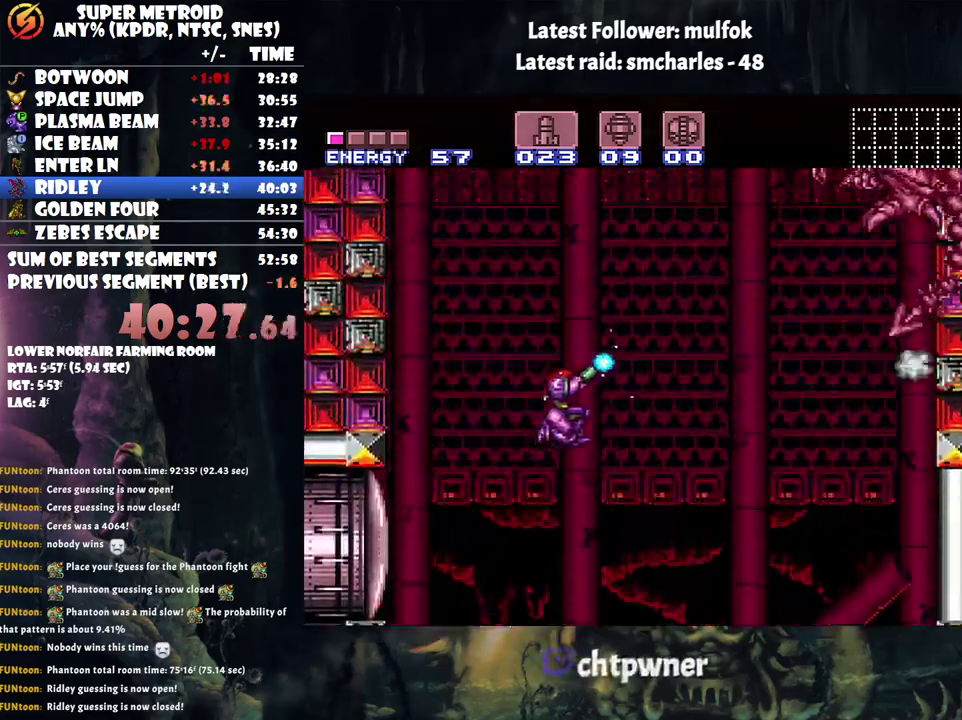
{"buttons": ["Y", "DPAD_UP"], "events": [[317, "B", "up"], [350, "Y", "up"], [367, "DPAD_RIGHT", "up"], [400, "Y", "down"]]}
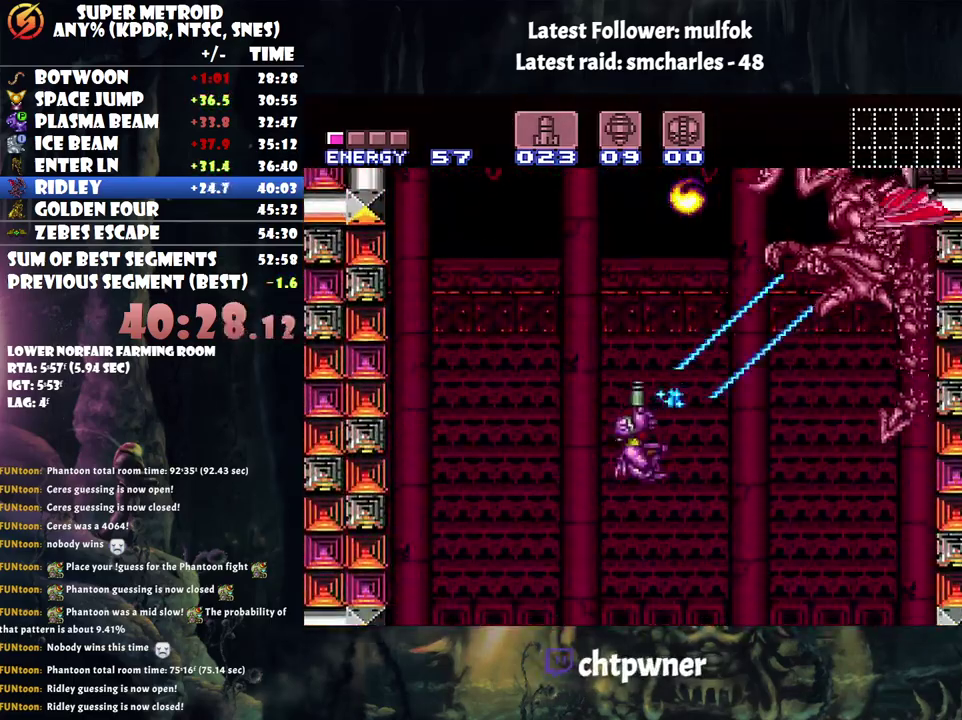
{"buttons": ["Y", "DPAD_LEFT"], "events": [[33, "DPAD_UP", "up"], [167, "DPAD_LEFT", "down"]]}
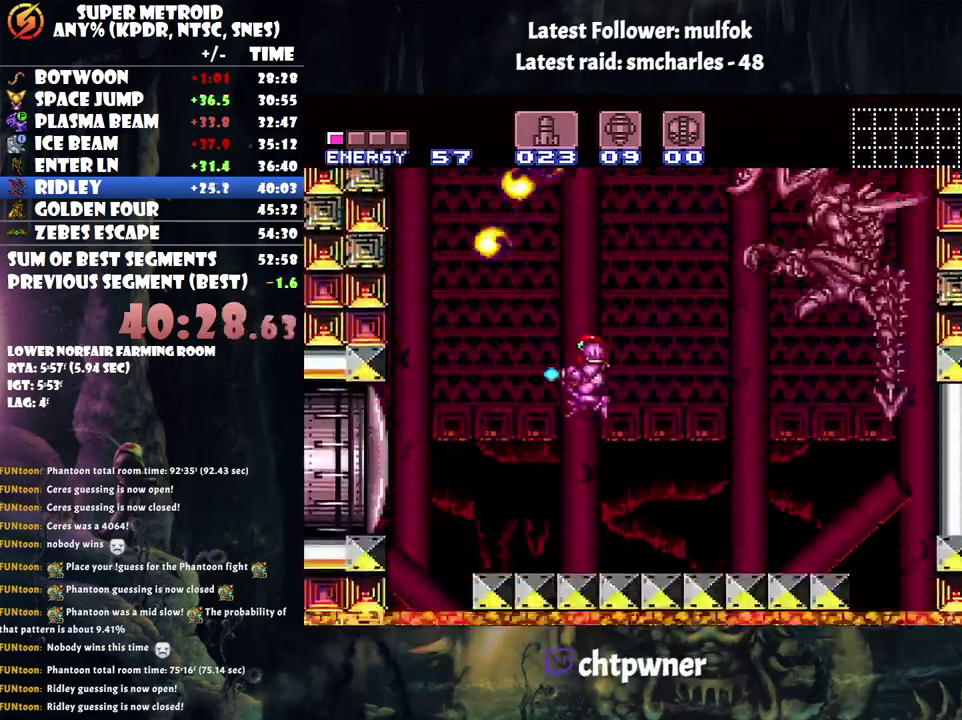
{"buttons": ["Y"], "events": [[267, "DPAD_LEFT", "up"]]}
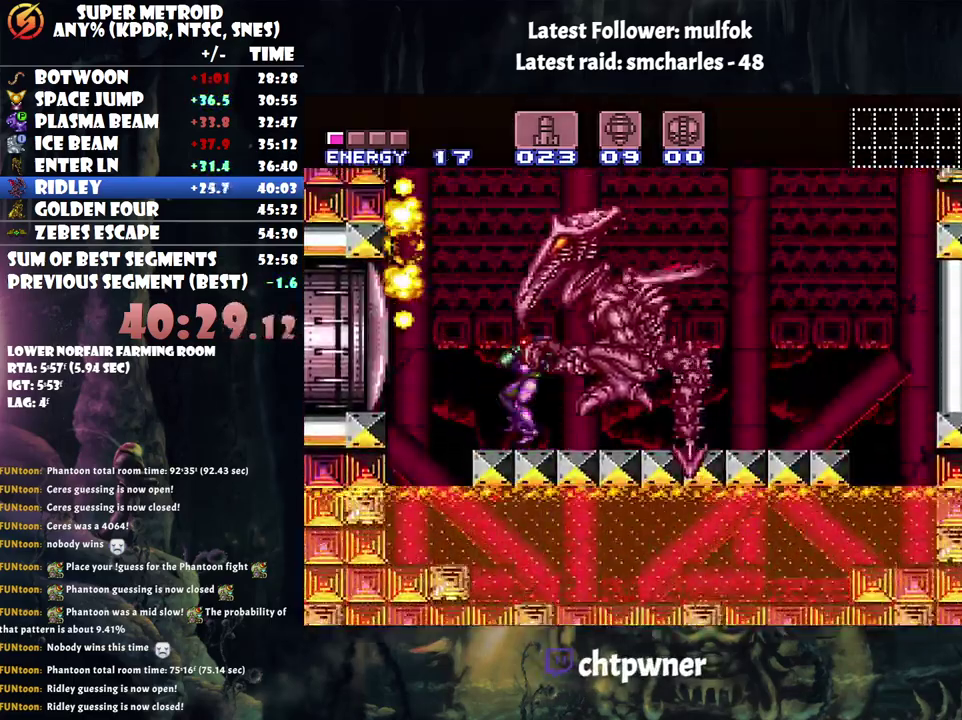
{"buttons": ["Y"], "events": [[50, "DPAD_RIGHT", "down"], [333, "DPAD_RIGHT", "up"]]}
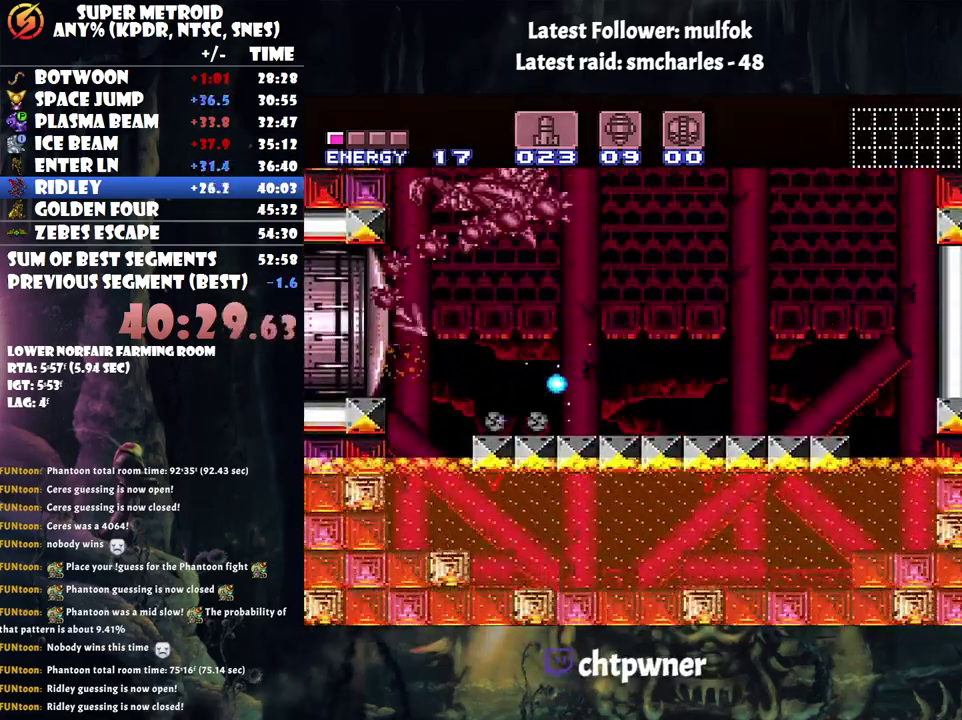
{"buttons": ["B", "Y", "DPAD_UP"], "events": [[83, "DPAD_UP", "down"], [217, "B", "down"]]}
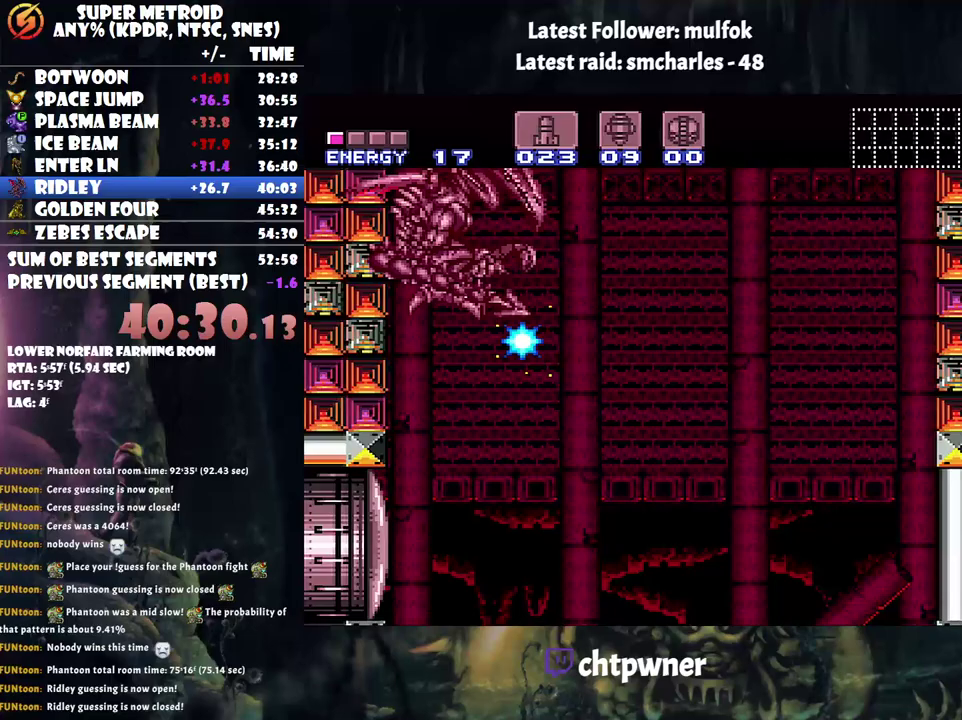
{"buttons": ["Y", "DPAD_RIGHT"], "events": [[67, "B", "up"], [83, "Y", "up"], [150, "Y", "down"], [400, "DPAD_RIGHT", "down"], [500, "DPAD_UP", "up"]]}
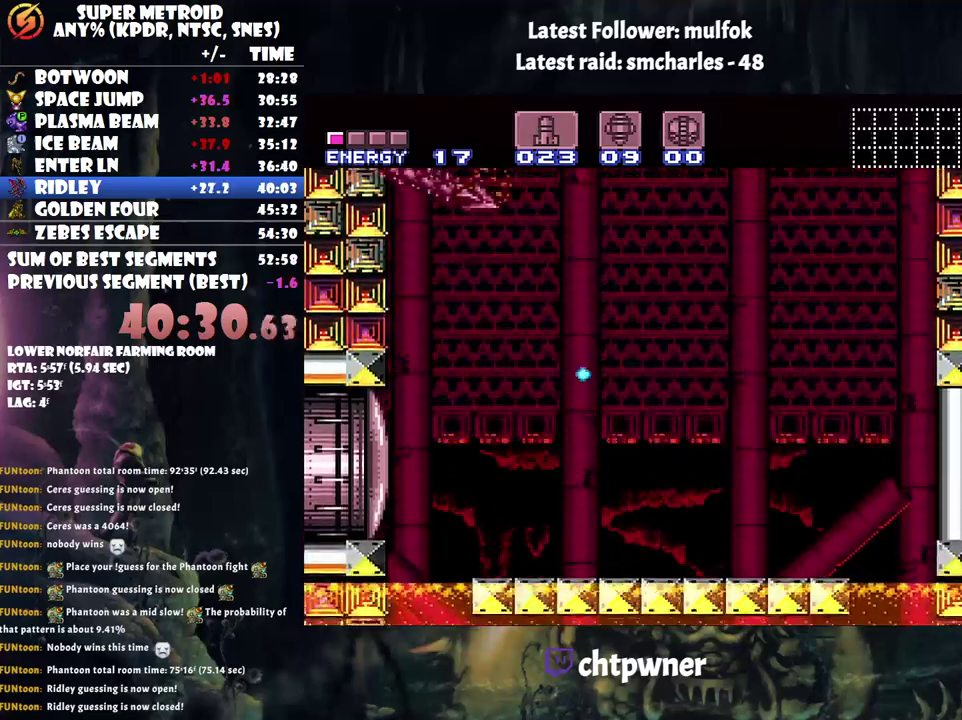
{"buttons": ["B", "Y", "DPAD_UP"], "events": [[67, "DPAD_UP", "down"], [117, "DPAD_RIGHT", "up"], [433, "B", "down"]]}
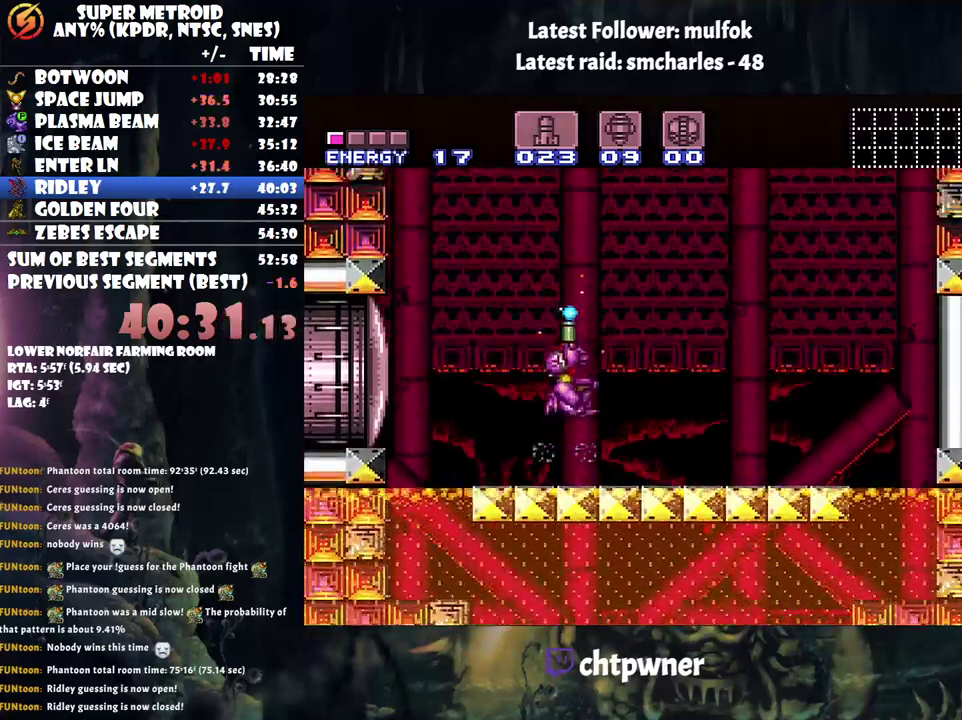
{"buttons": ["Y", "DPAD_RIGHT"], "events": [[117, "B", "up"], [150, "Y", "up"], [250, "Y", "down"], [317, "DPAD_RIGHT", "down"], [433, "DPAD_UP", "up"]]}
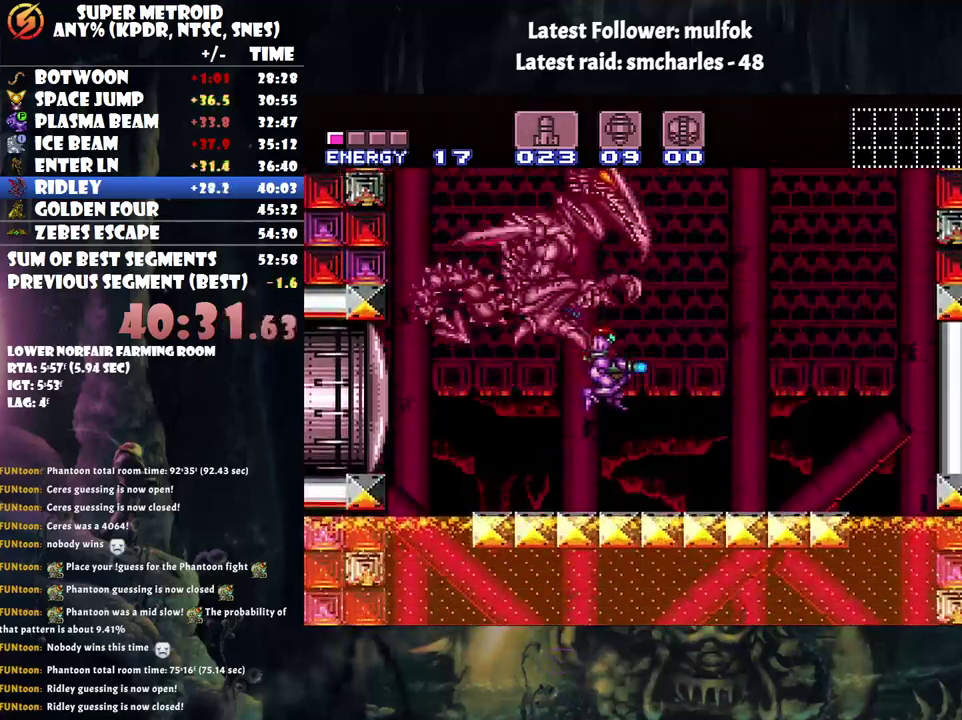
{"buttons": ["Y", "DPAD_UP", "DPAD_RIGHT"], "events": [[467, "DPAD_UP", "down"]]}
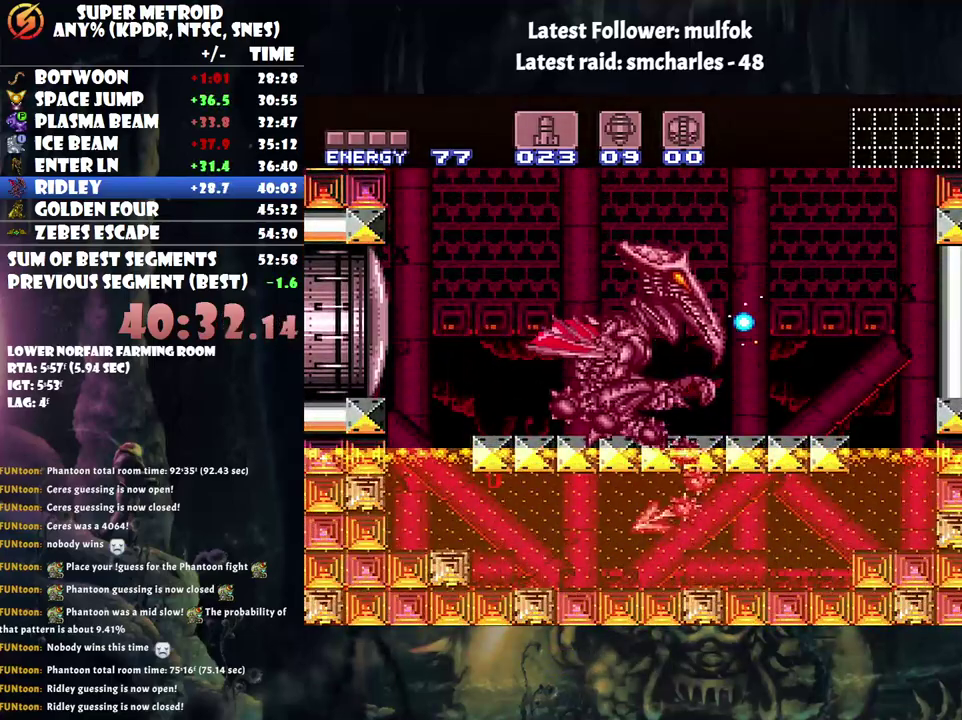
{"buttons": ["B", "Y", "DPAD_LEFT"], "events": [[17, "DPAD_UP", "up"], [33, "DPAD_RIGHT", "up"], [250, "B", "down"], [467, "DPAD_LEFT", "down"]]}
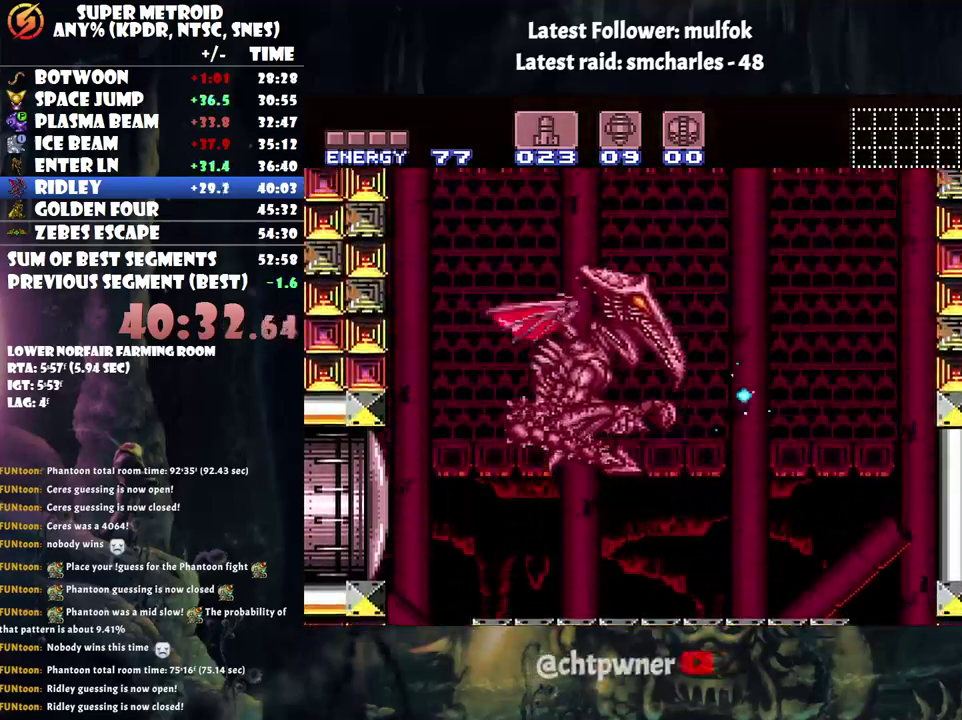
{"buttons": ["Y", "DPAD_RIGHT"], "events": [[33, "DPAD_UP", "down"], [200, "B", "up"], [250, "Y", "up"], [333, "DPAD_LEFT", "up"], [333, "DPAD_UP", "up"], [333, "Y", "down"], [467, "DPAD_RIGHT", "down"]]}
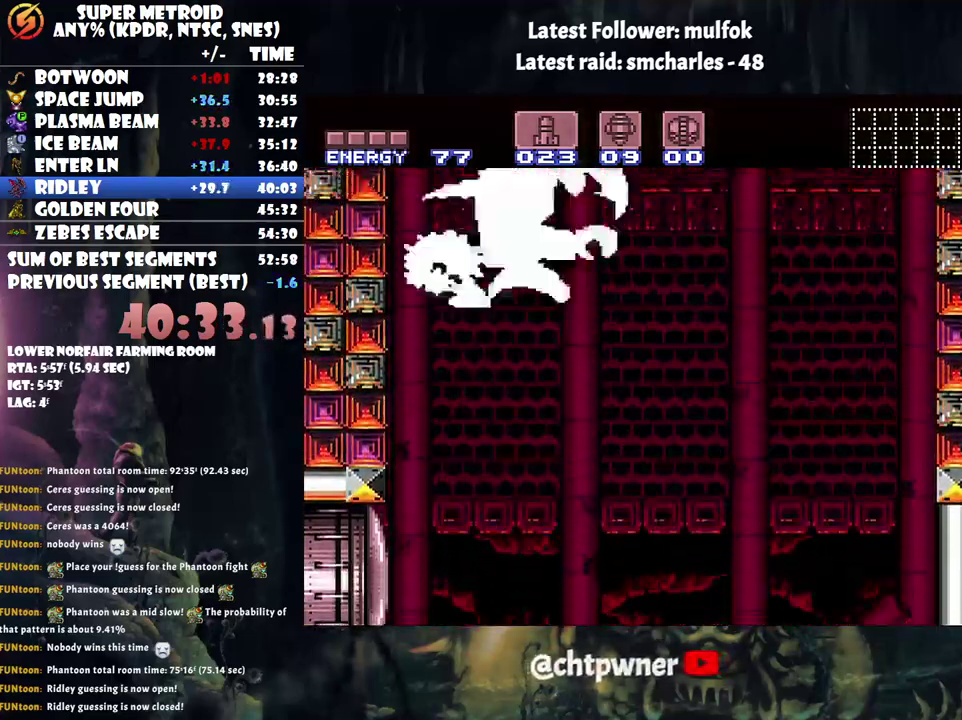
{"buttons": [], "events": [[217, "DPAD_RIGHT", "up"], [467, "Y", "up"]]}
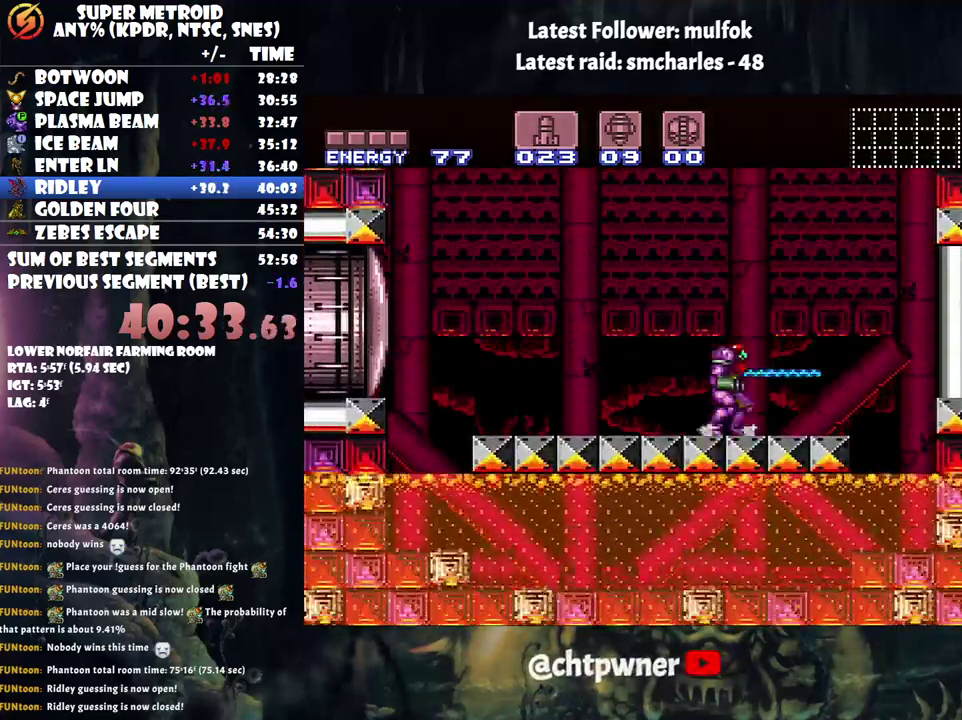
{"buttons": ["L1"], "events": [[83, "L1", "down"], [283, "DPAD_LEFT", "down"], [500, "DPAD_LEFT", "up"]]}
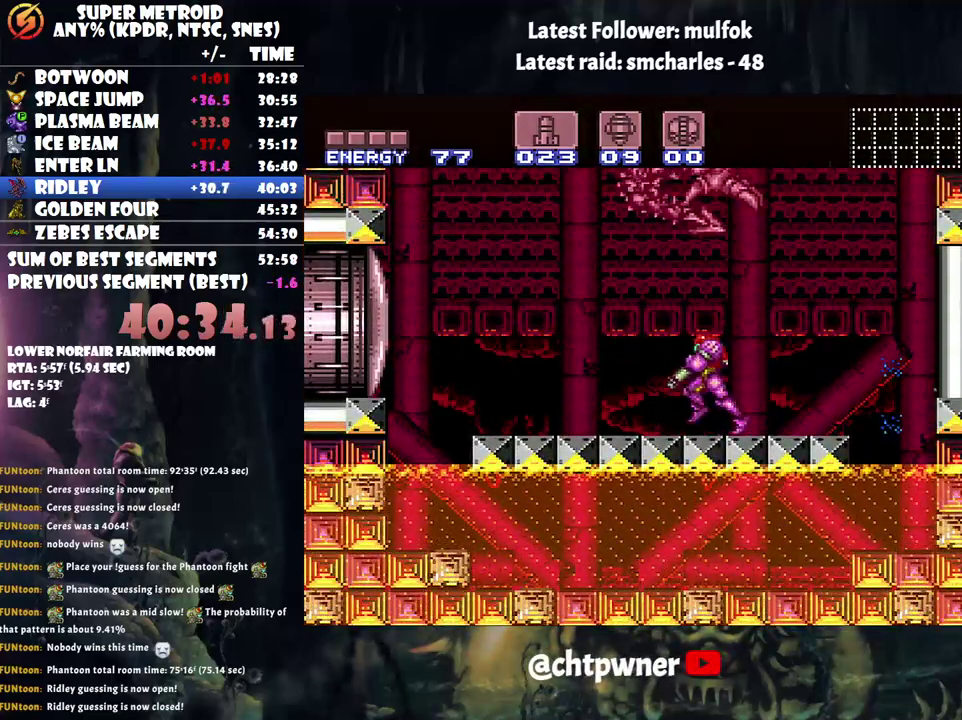
{"buttons": ["L1"], "events": [[183, "B", "down"], [283, "B", "up"]]}
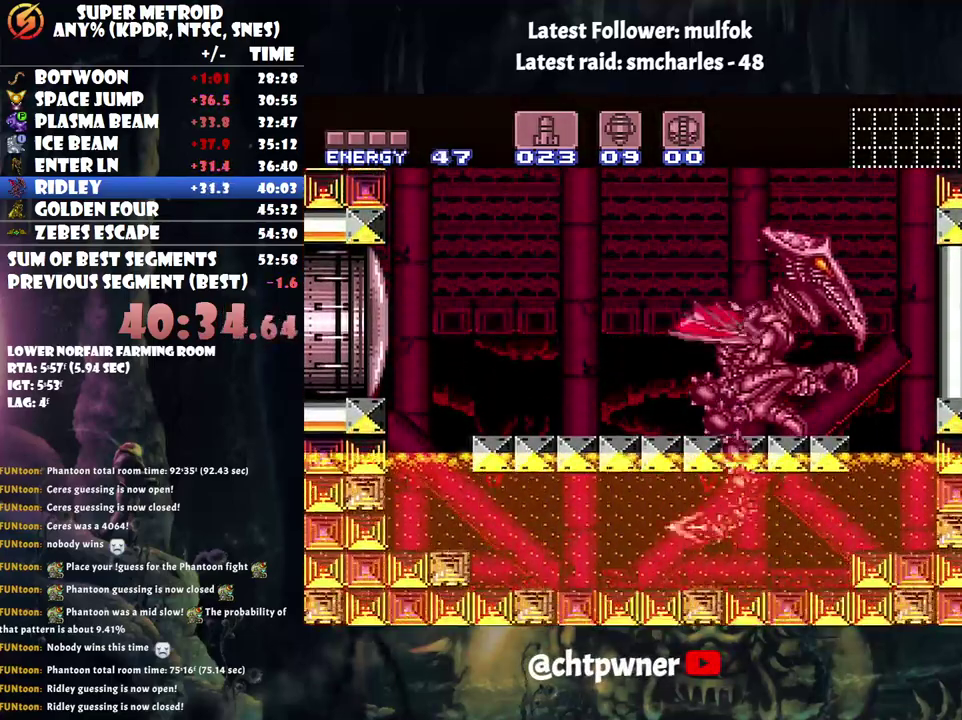
{"buttons": ["L1", "DPAD_LEFT"], "events": [[283, "DPAD_LEFT", "down"]]}